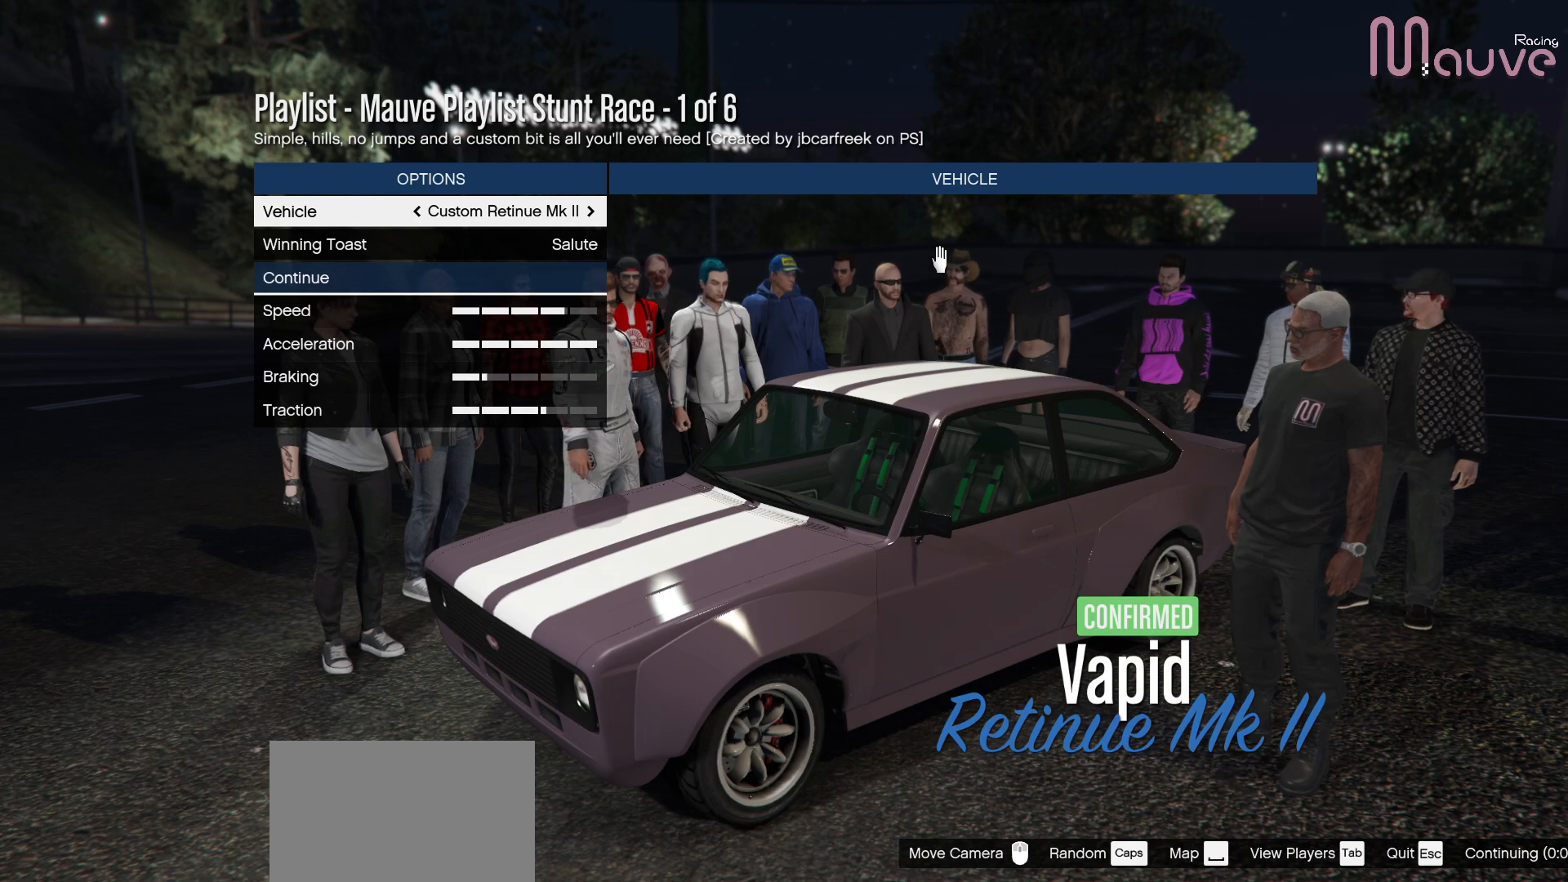
Gameplay with a controller (Xbox layout); each line is a JSON object with the inputs held at the frame after it. "events" lists button and stick changes between this image and that frame as [ms after this image, input, new state], when the widget could be followed in between. Not read: DPAD_DOWN DPAD_LEFT DPAD_RIGHT.
{"buttons": ["Y"], "left_stick": "center", "right_stick": "center", "events": [[467, "Y", "down"]]}
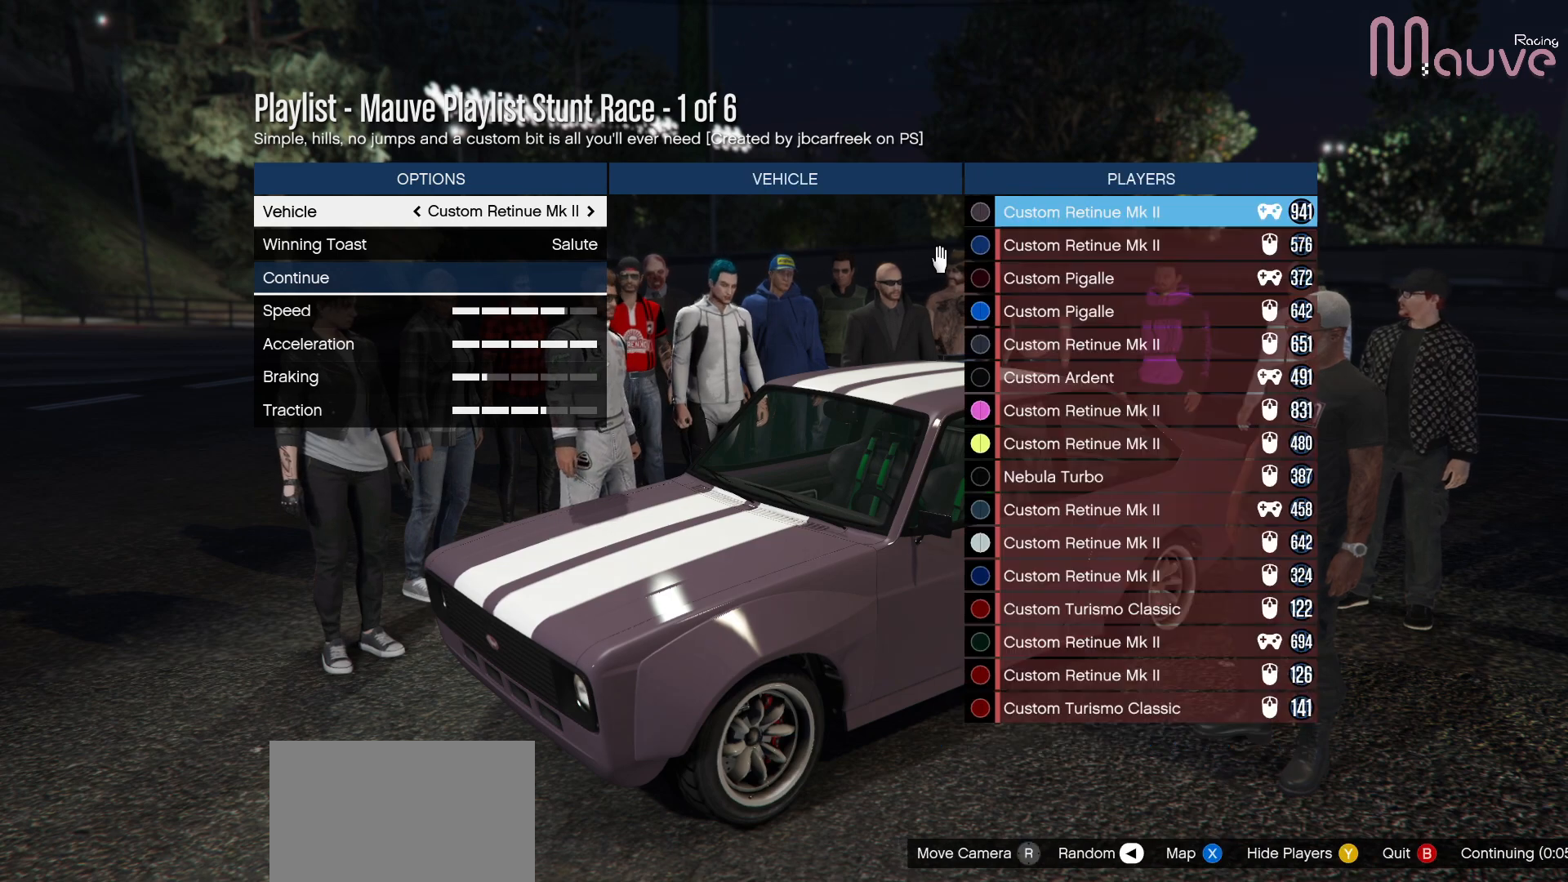
{"buttons": [], "left_stick": "center", "right_stick": "center", "events": [[67, "Y", "up"]]}
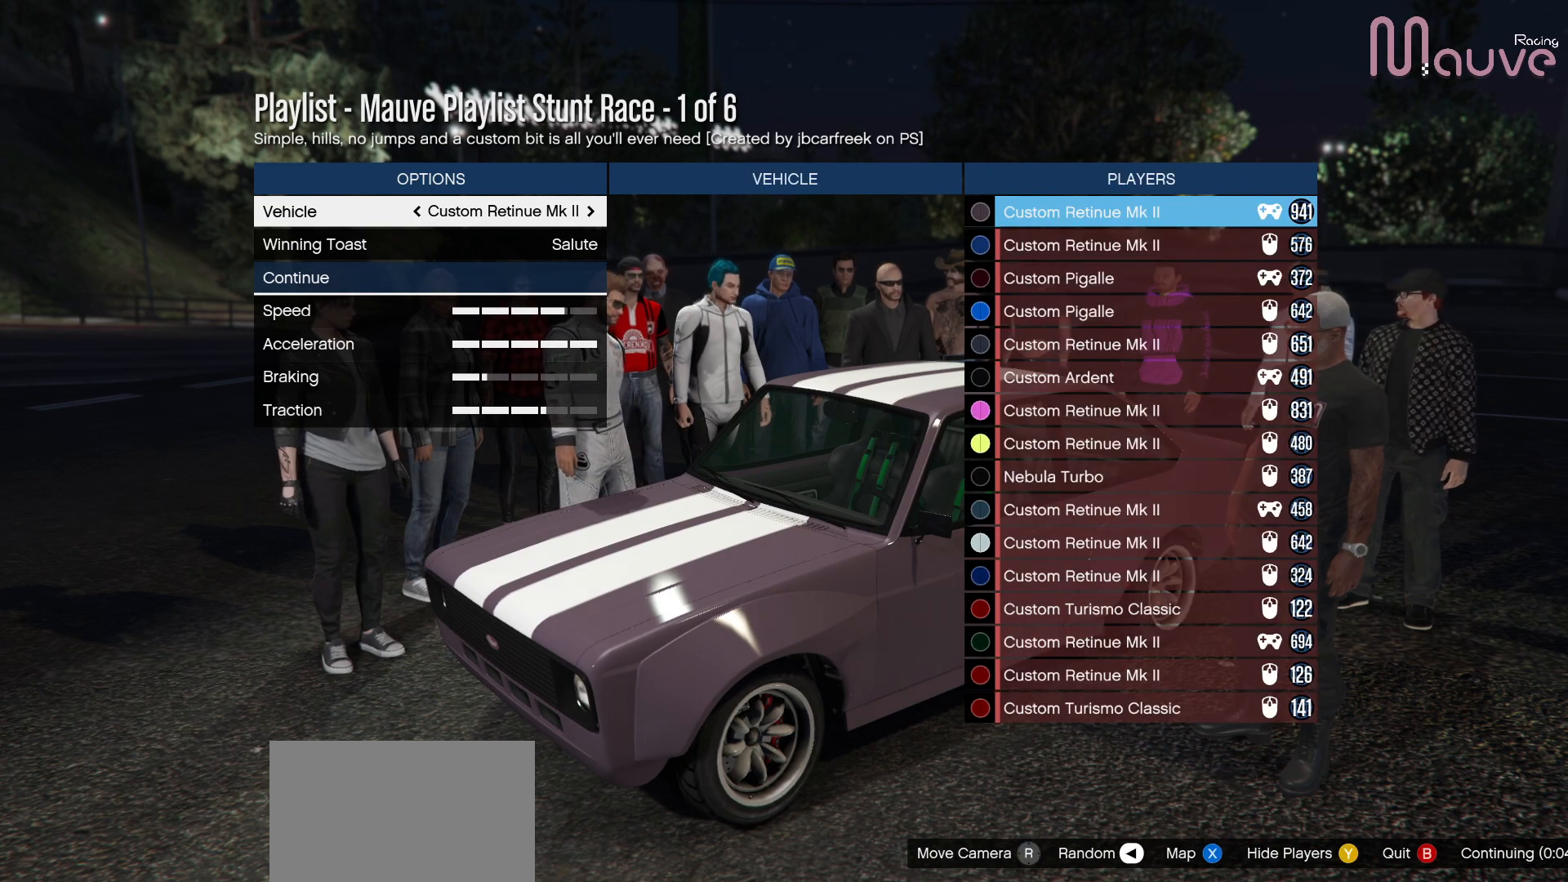
{"buttons": [], "left_stick": "center", "right_stick": "center", "events": [[300, "A", "down"], [400, "A", "up"]]}
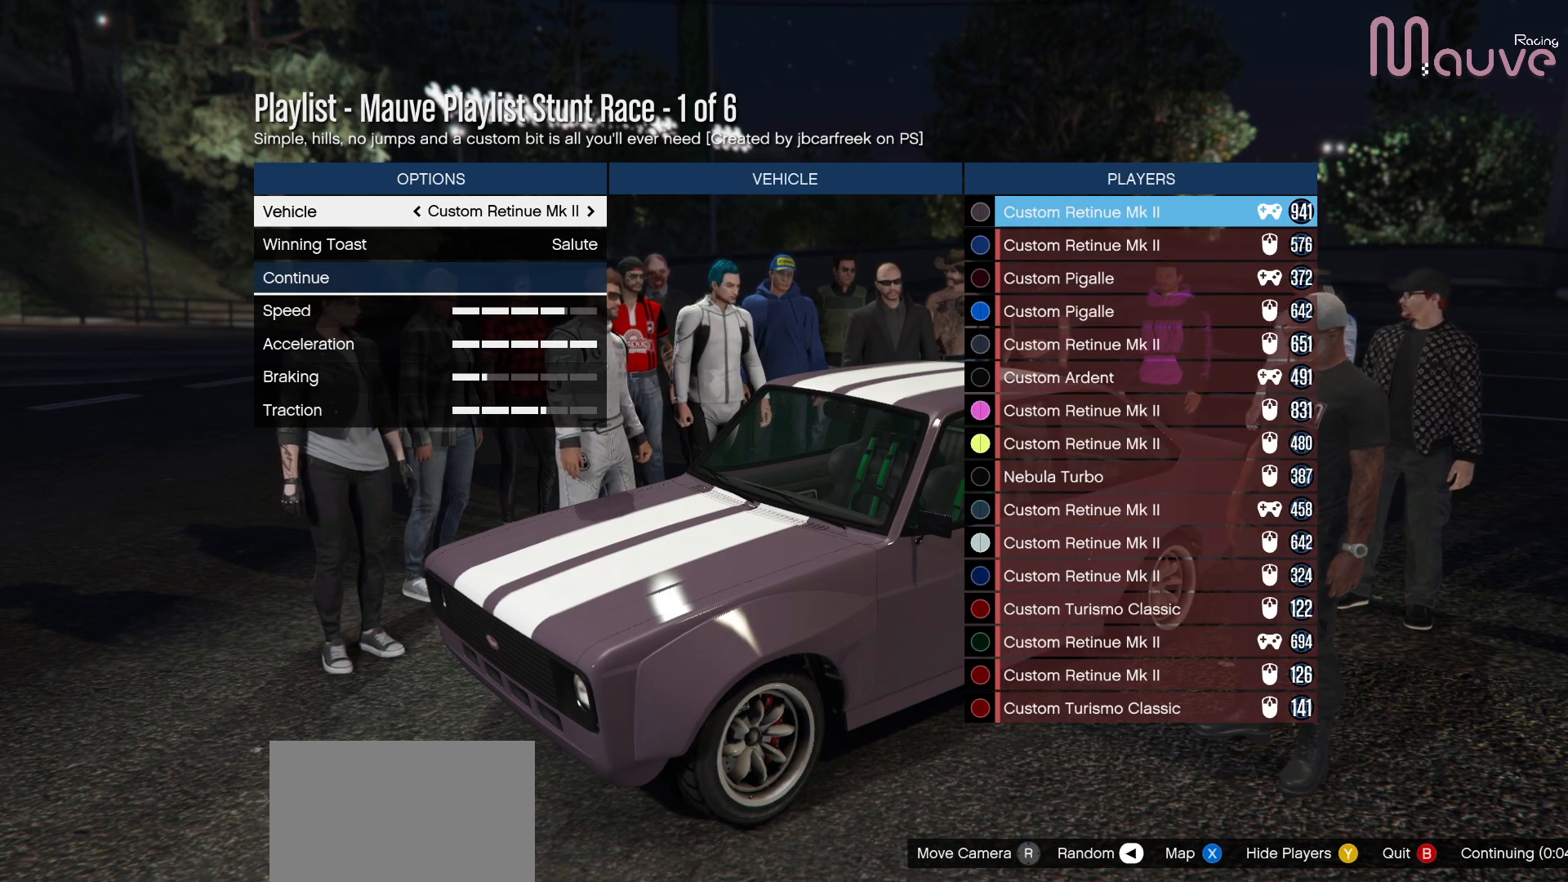
{"buttons": [], "left_stick": "center", "right_stick": "center", "events": [[383, "DPAD_UP", "down"], [483, "DPAD_UP", "up"]]}